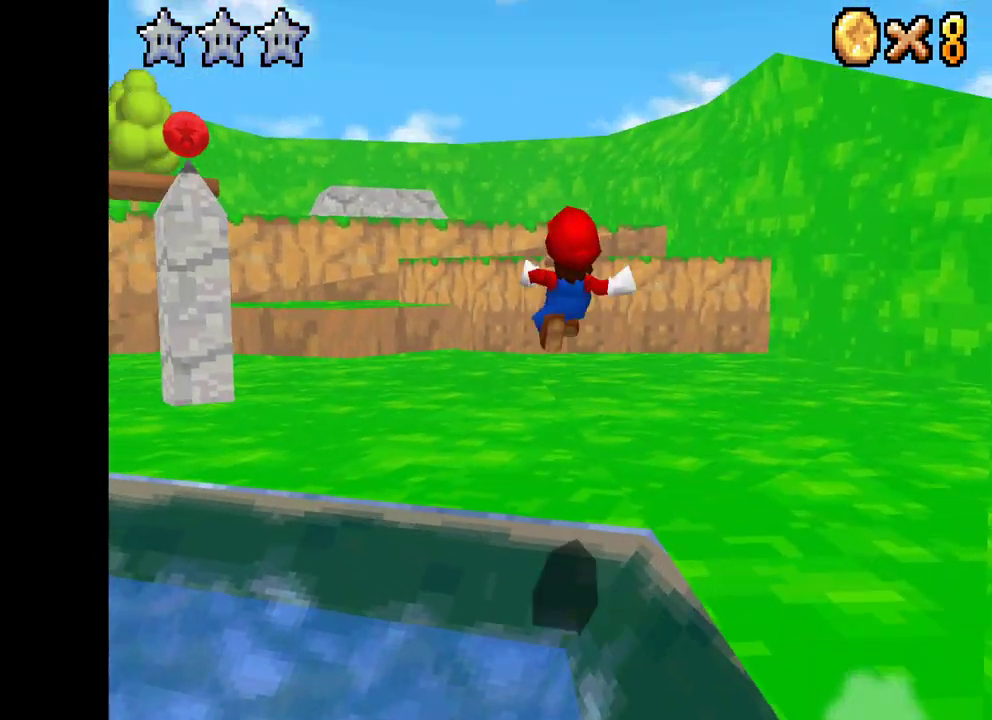
Gameplay with a controller (Xbox layout); each line is a JSON object with the inputs held at the frame after it. "events" lists button and stick changes between this image and that frame as [ms after this image, input, new state], when the widget could be followed in between.
{"buttons": ["X"], "left_stick": "up-right", "right_stick": "center", "events": [[117, "left_stick", "center"], [317, "left_stick", "up-right"]]}
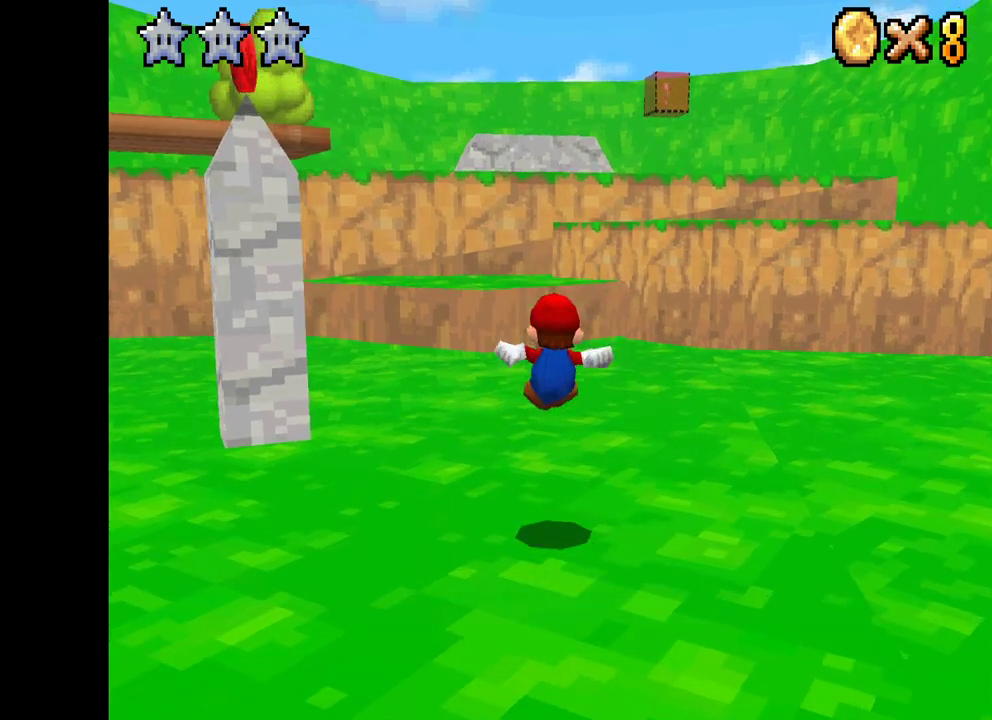
{"buttons": ["X"], "left_stick": "up-right", "right_stick": "center", "events": [[150, "A", "down"], [400, "A", "up"]]}
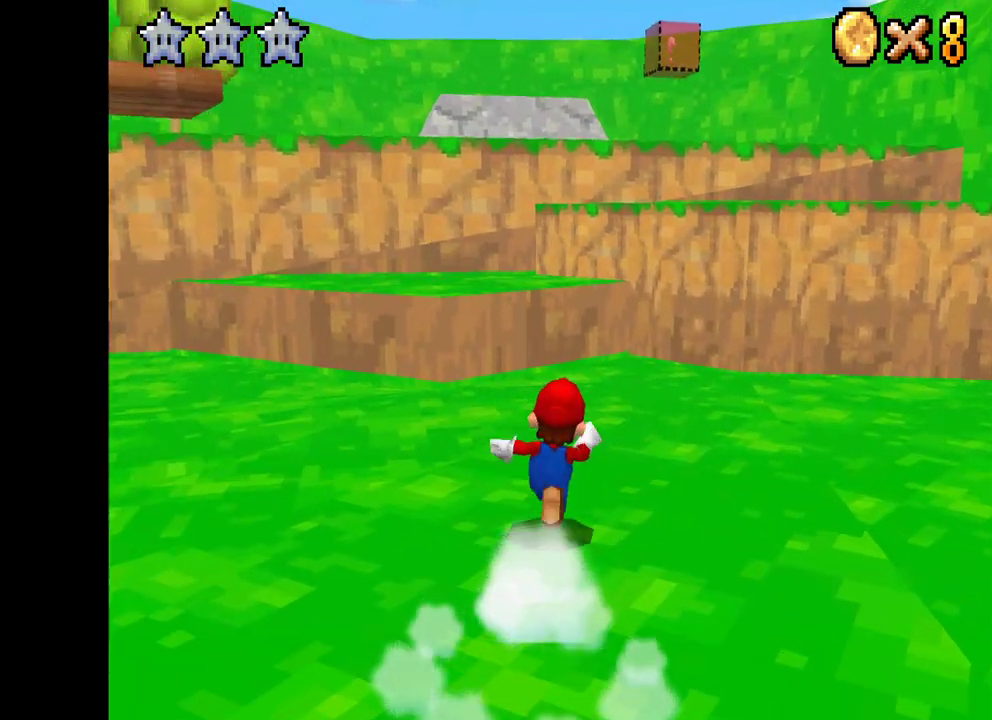
{"buttons": ["X"], "left_stick": "up-left", "right_stick": "center", "events": [[183, "left_stick", "up-left"]]}
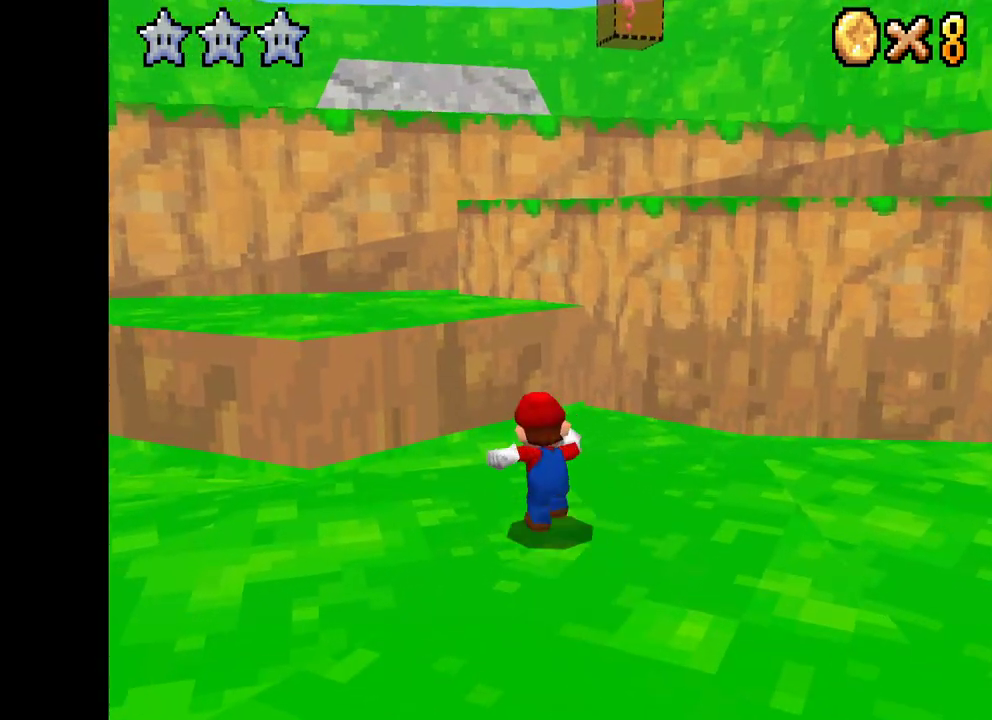
{"buttons": ["X"], "left_stick": "up", "right_stick": "center", "events": [[17, "A", "down"], [67, "left_stick", "up"], [233, "A", "up"]]}
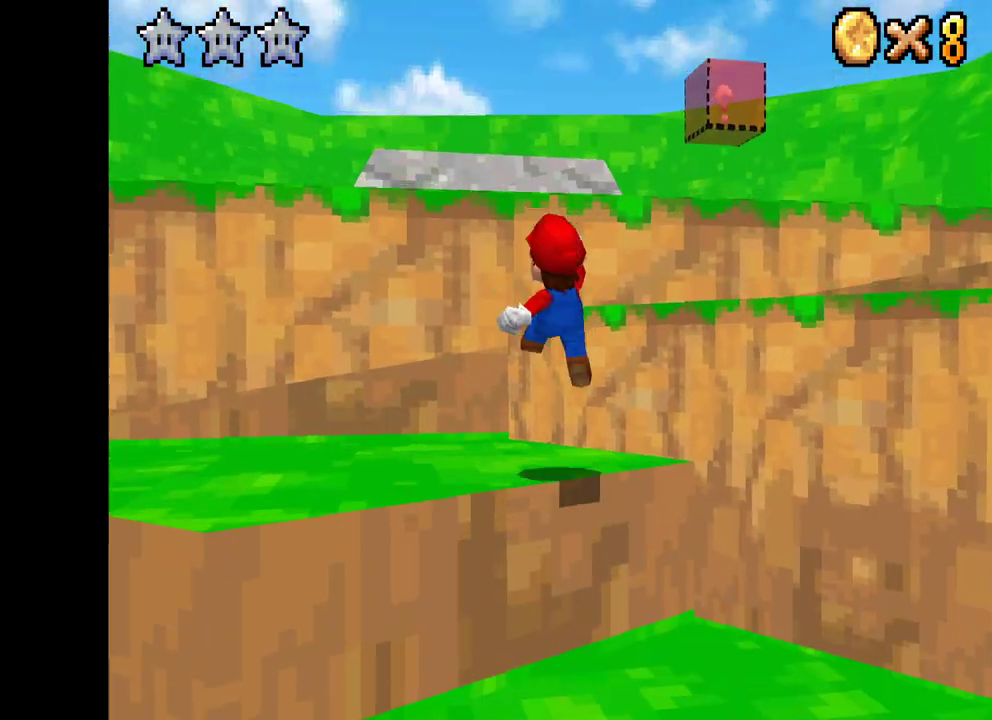
{"buttons": ["A", "X"], "left_stick": "up", "right_stick": "center", "events": [[150, "A", "down"]]}
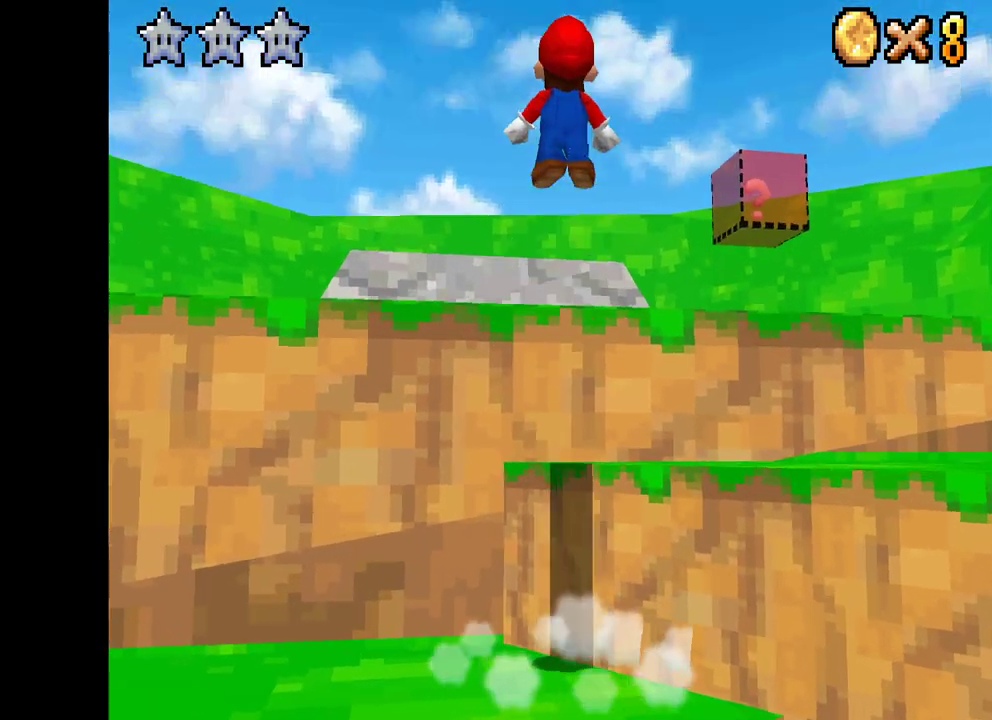
{"buttons": ["X"], "left_stick": "up-left", "right_stick": "center", "events": [[100, "left_stick", "up-left"], [183, "A", "up"]]}
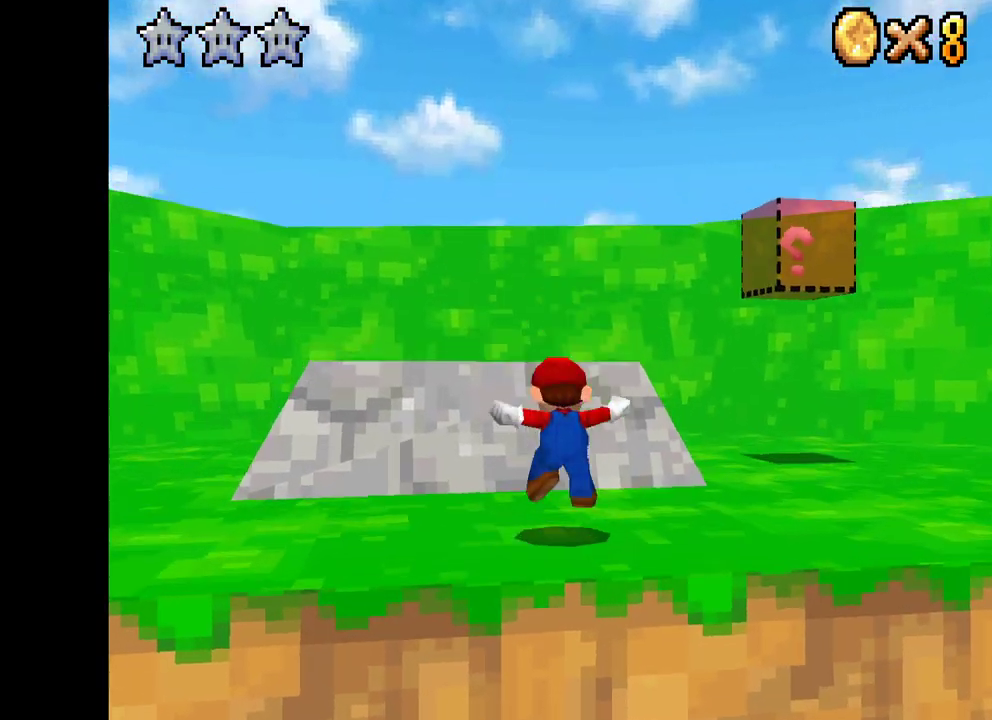
{"buttons": [], "left_stick": "down", "right_stick": "center", "events": [[67, "A", "down"], [267, "X", "up"], [300, "A", "up"], [367, "left_stick", "center"], [467, "left_stick", "down"]]}
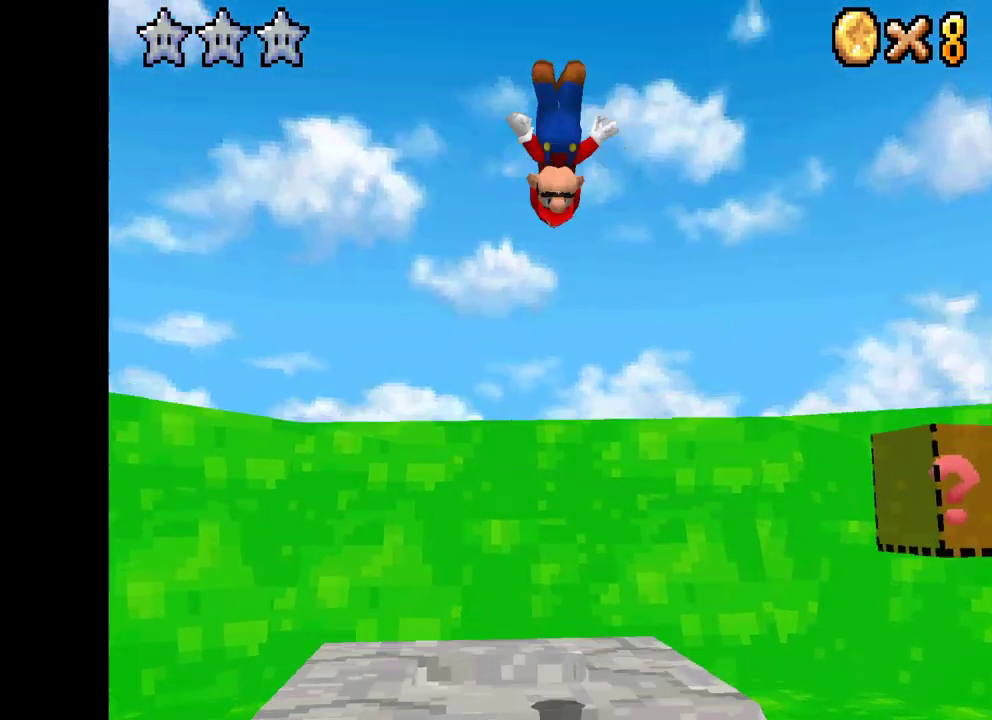
{"buttons": ["X"], "left_stick": "down", "right_stick": "center", "events": [[417, "X", "down"]]}
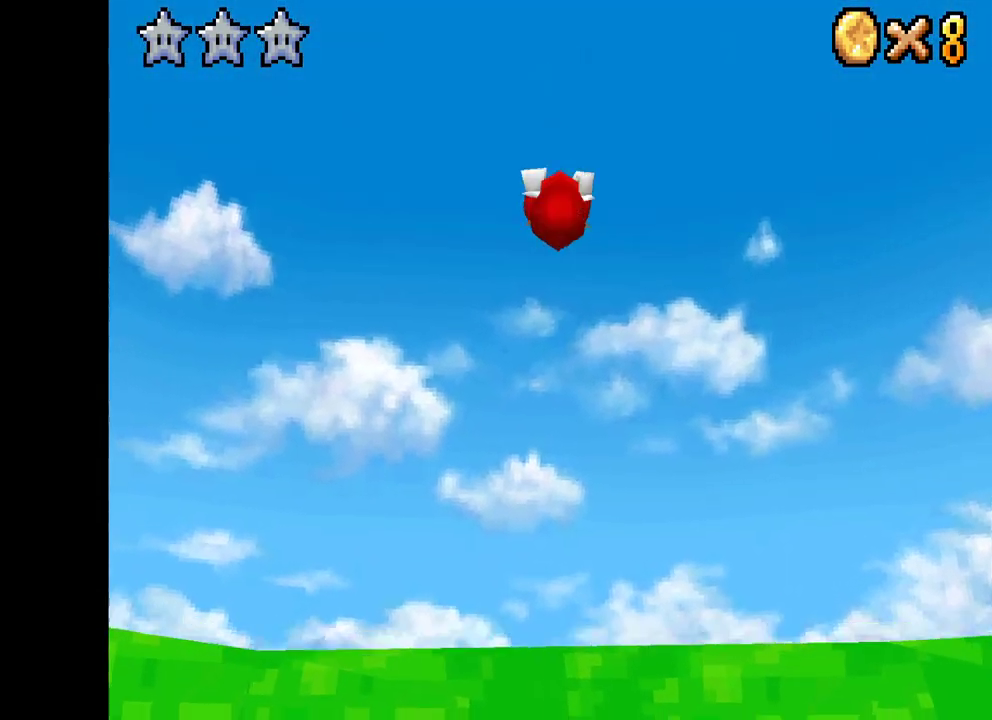
{"buttons": ["X"], "left_stick": "down", "right_stick": "center", "events": []}
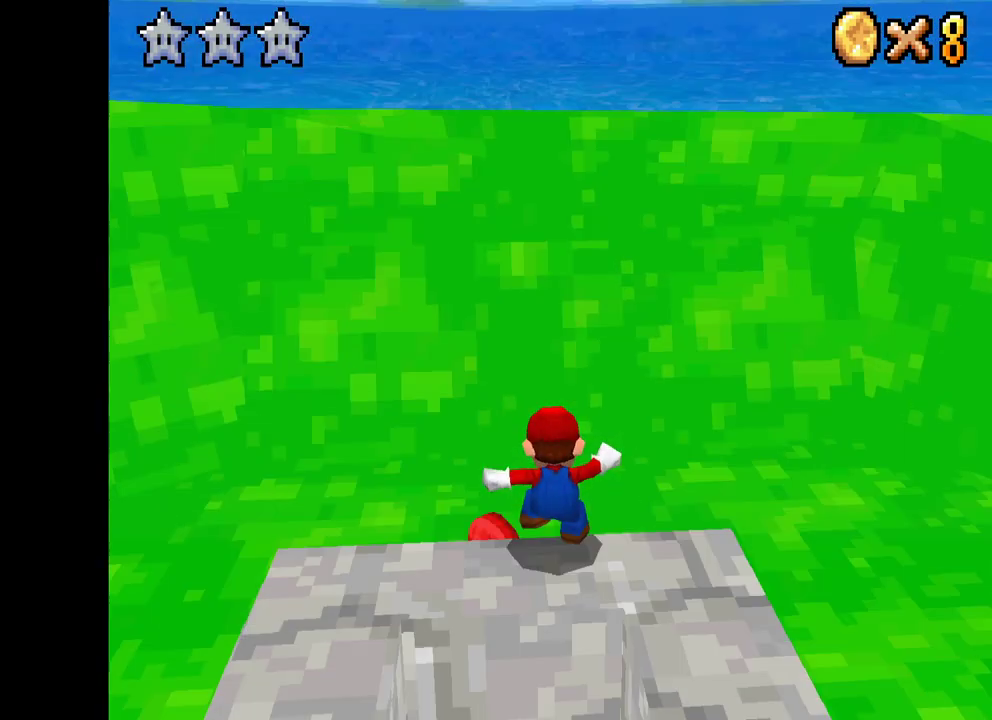
{"buttons": [], "left_stick": "down", "right_stick": "center", "events": [[467, "X", "up"]]}
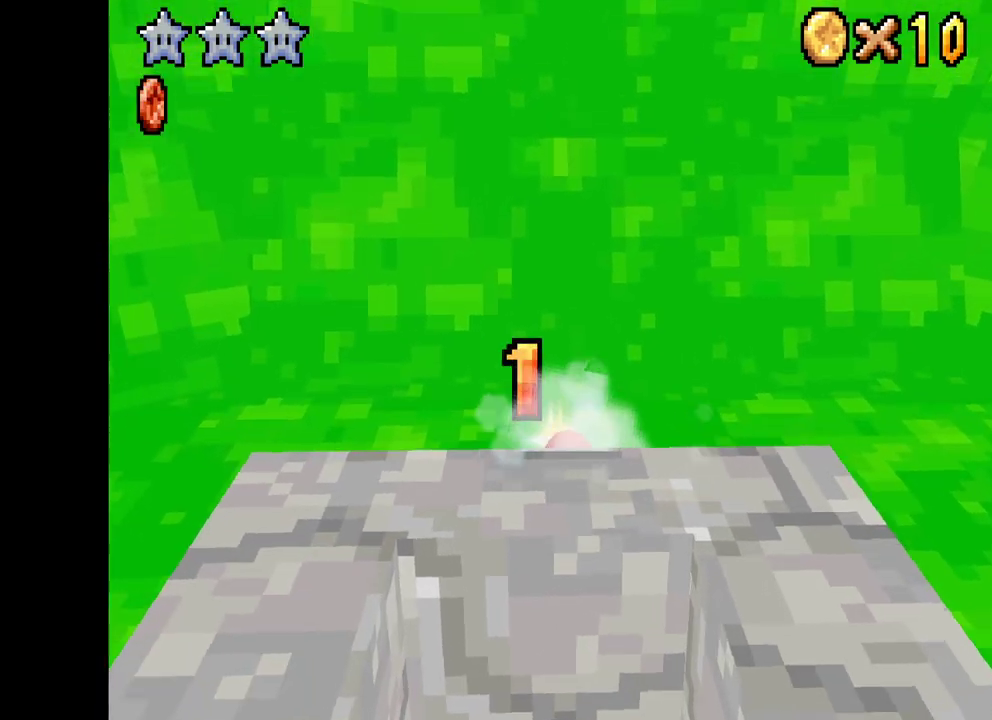
{"buttons": ["X"], "left_stick": "down", "right_stick": "center", "events": [[217, "X", "down"]]}
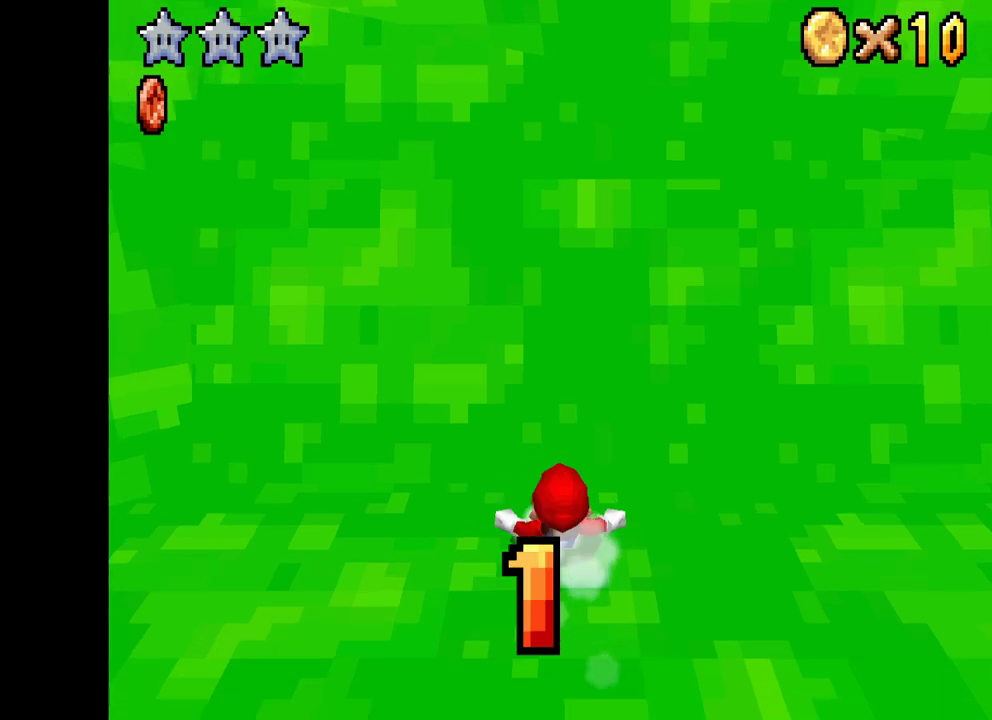
{"buttons": ["X"], "left_stick": "down", "right_stick": "center", "events": []}
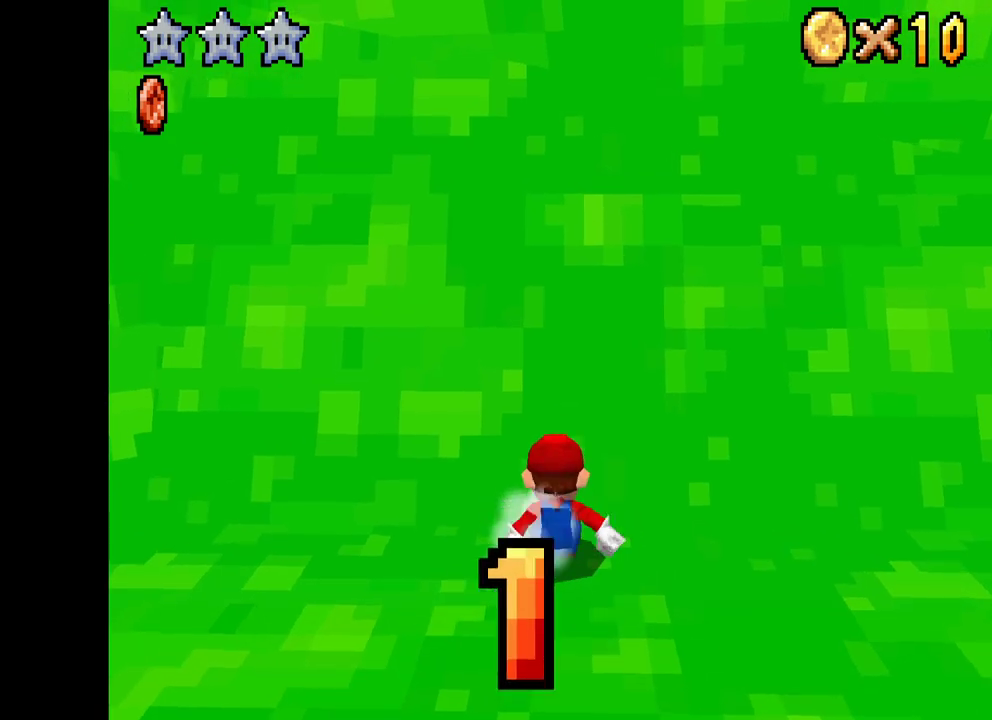
{"buttons": ["X"], "left_stick": "down", "right_stick": "center", "events": [[50, "left_stick", "center"], [133, "left_stick", "down"]]}
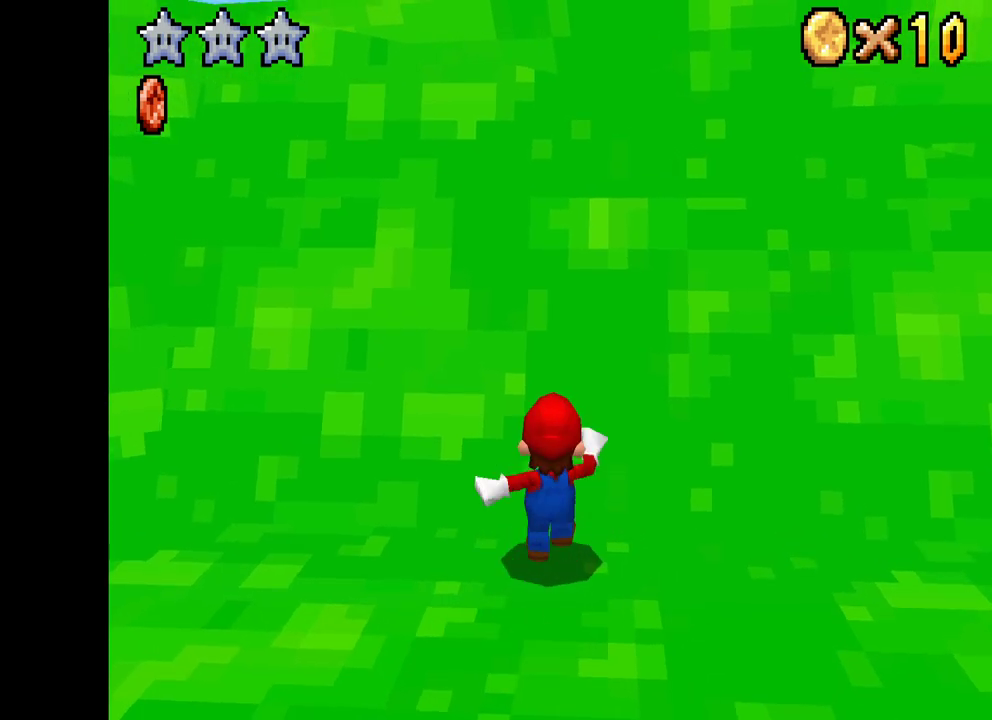
{"buttons": ["X"], "left_stick": "down", "right_stick": "center", "events": []}
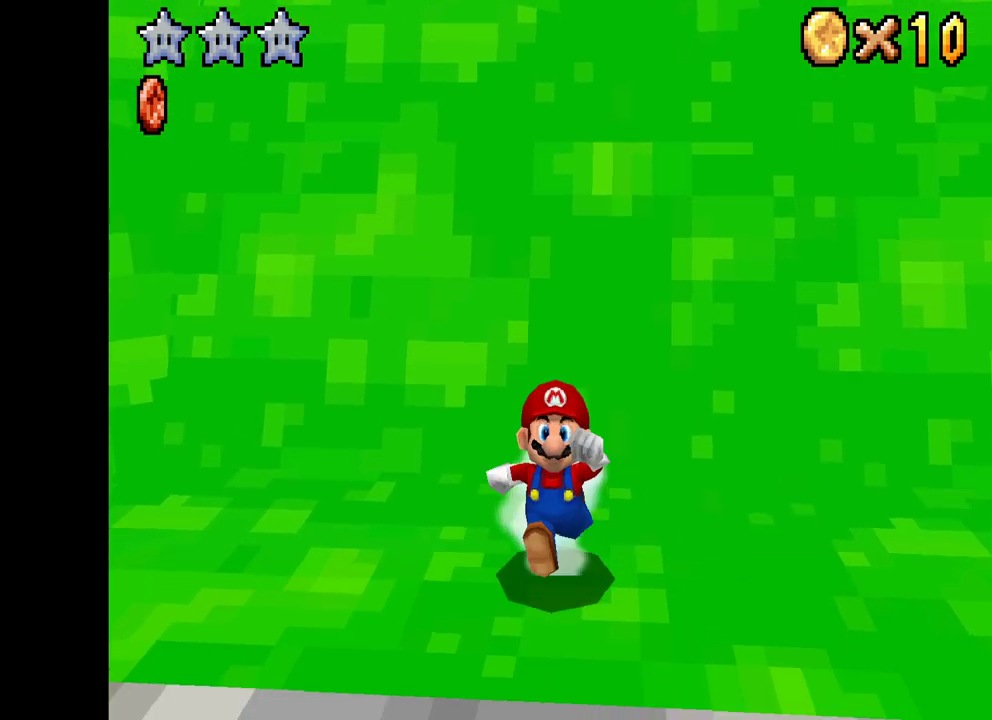
{"buttons": [], "left_stick": "center", "right_stick": "center", "events": [[67, "A", "down"], [367, "X", "up"], [383, "left_stick", "center"], [400, "A", "up"]]}
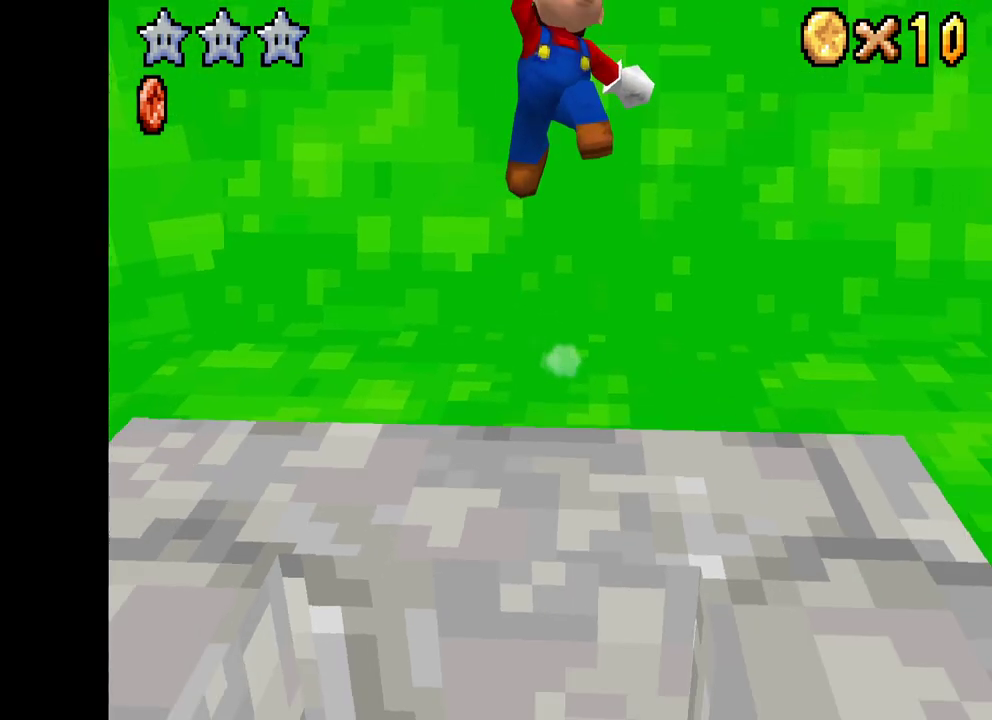
{"buttons": [], "left_stick": "center", "right_stick": "center", "events": [[267, "R2", "down"], [417, "R2", "up"]]}
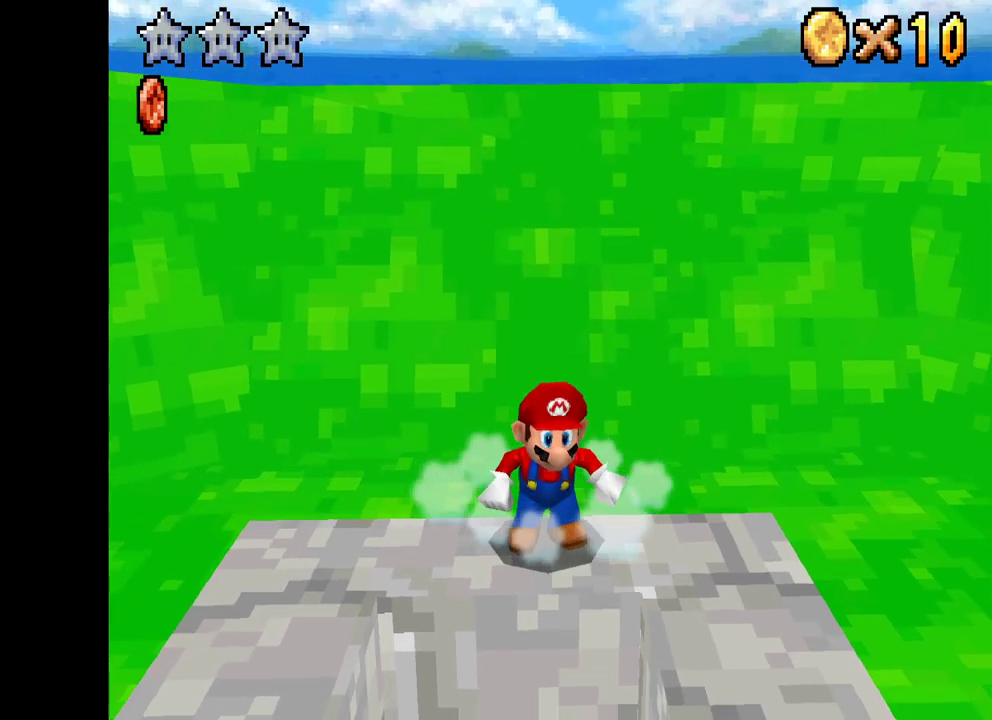
{"buttons": ["X"], "left_stick": "center", "right_stick": "center", "events": [[100, "left_stick", "down"], [183, "X", "down"], [433, "left_stick", "center"]]}
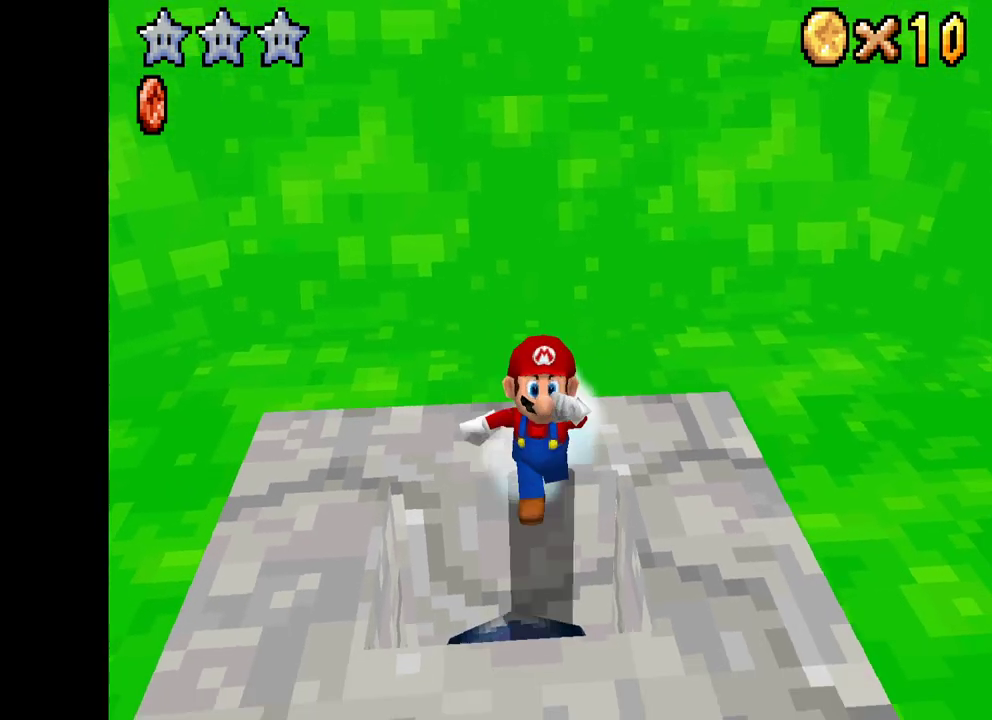
{"buttons": [], "left_stick": "down", "right_stick": "center", "events": [[83, "X", "up"], [150, "left_stick", "down"], [300, "left_stick", "center"], [400, "left_stick", "down"]]}
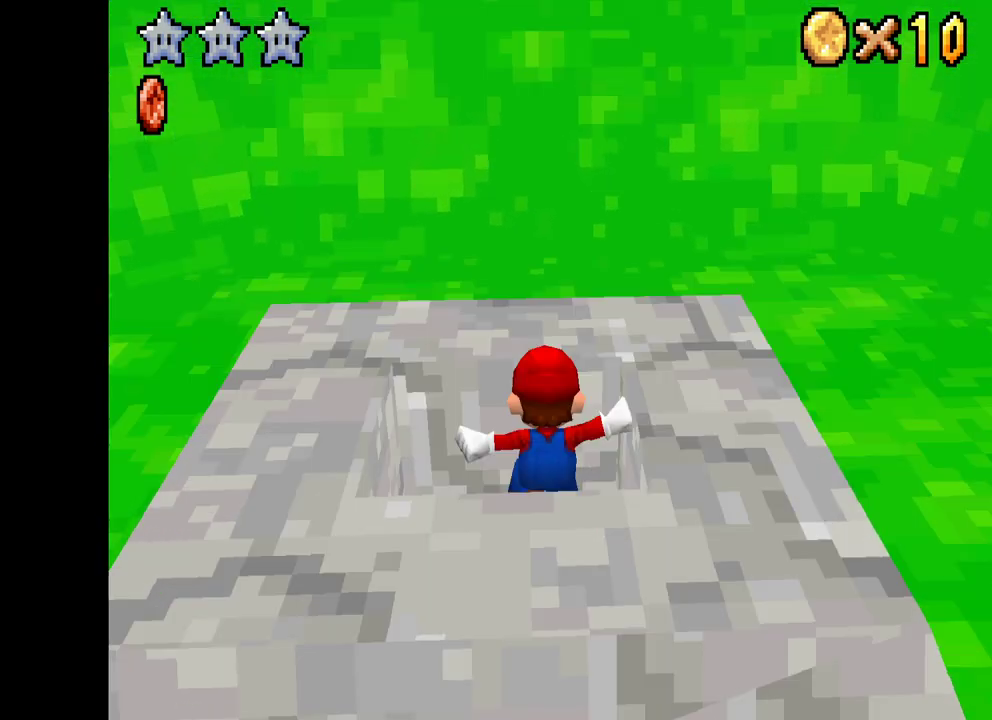
{"buttons": [], "left_stick": "center", "right_stick": "center", "events": [[67, "left_stick", "center"], [167, "left_stick", "down"], [317, "left_stick", "center"]]}
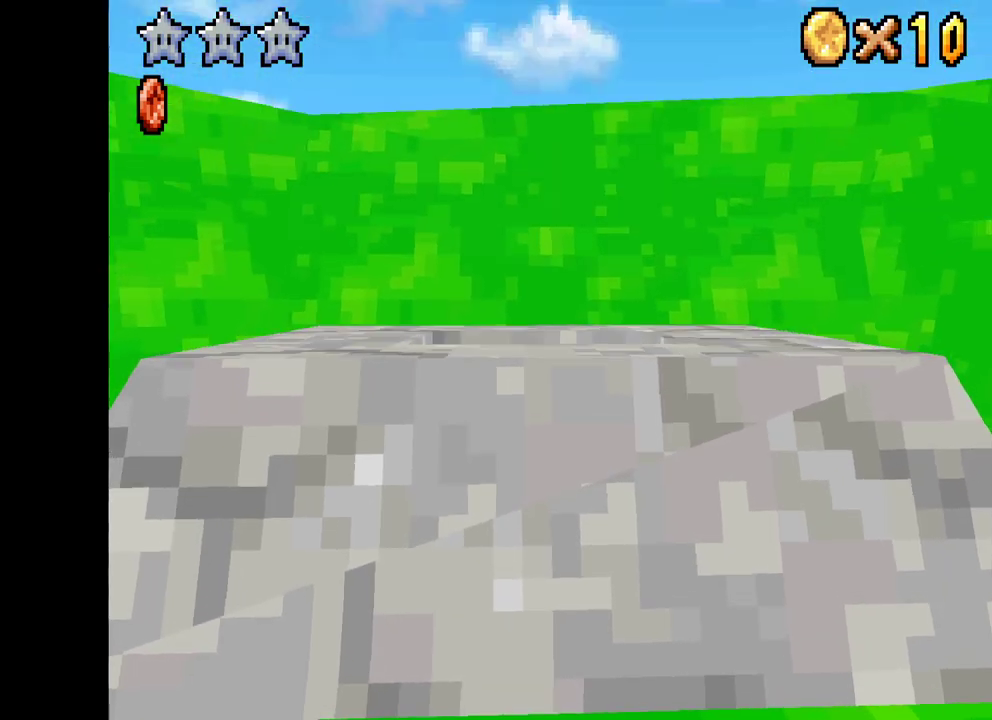
{"buttons": [], "left_stick": "center", "right_stick": "center", "events": []}
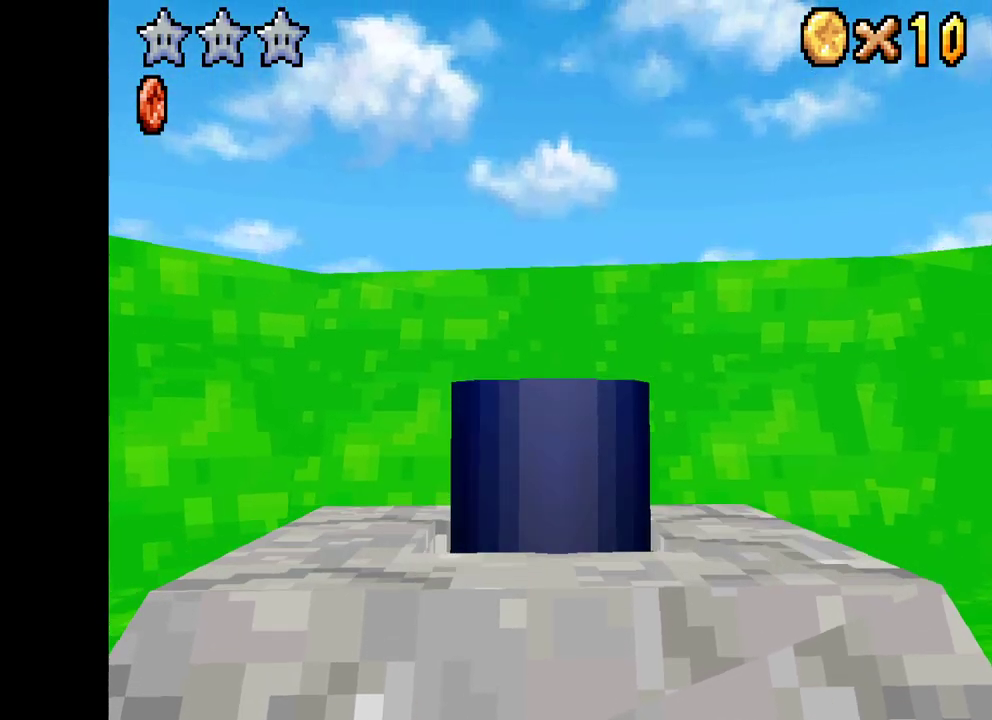
{"buttons": [], "left_stick": "center", "right_stick": "center", "events": []}
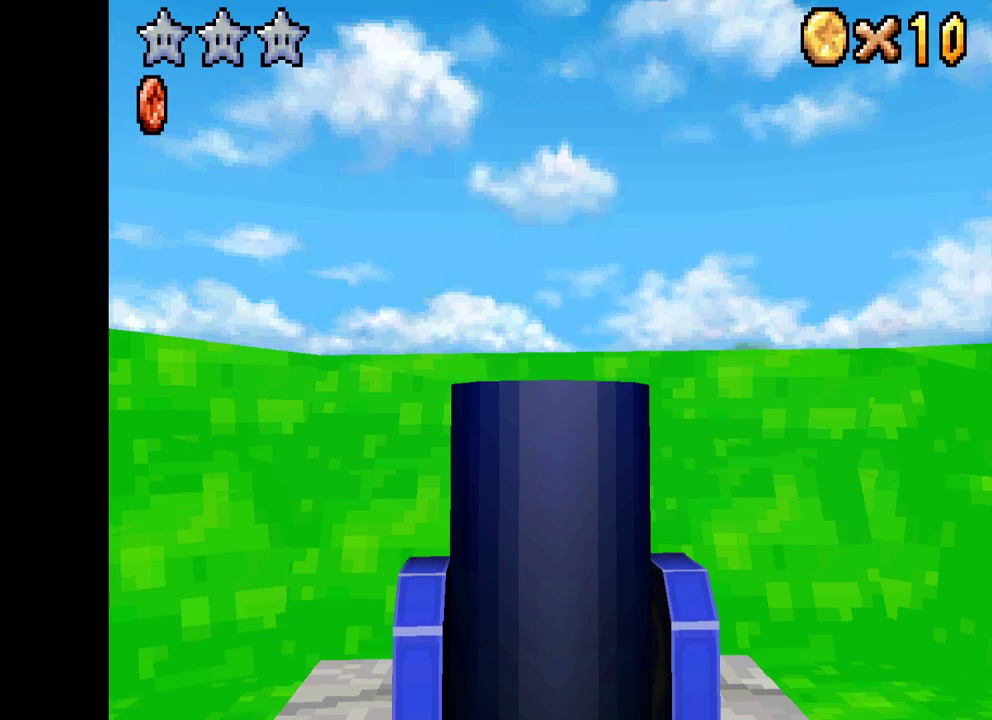
{"buttons": [], "left_stick": "center", "right_stick": "center", "events": []}
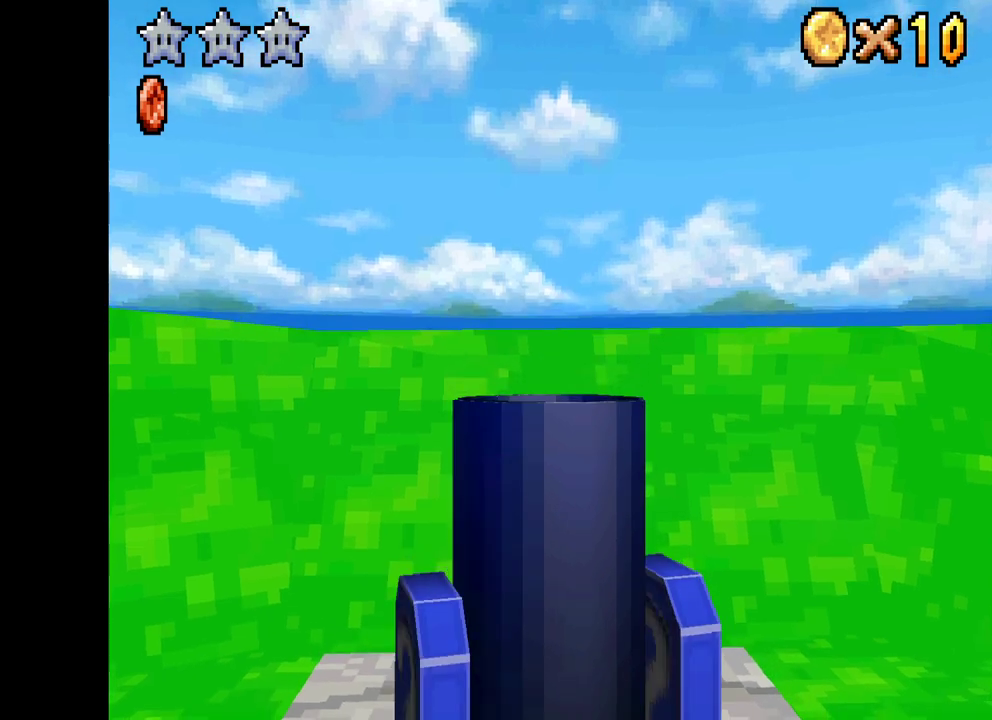
{"buttons": [], "left_stick": "center", "right_stick": "center", "events": []}
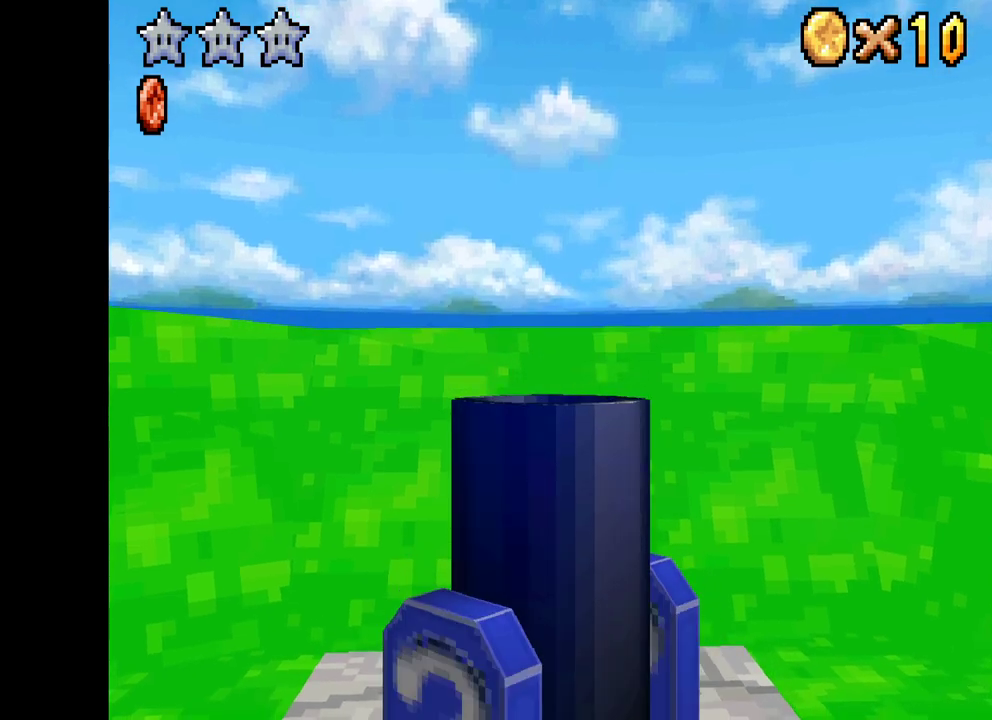
{"buttons": [], "left_stick": "center", "right_stick": "center", "events": []}
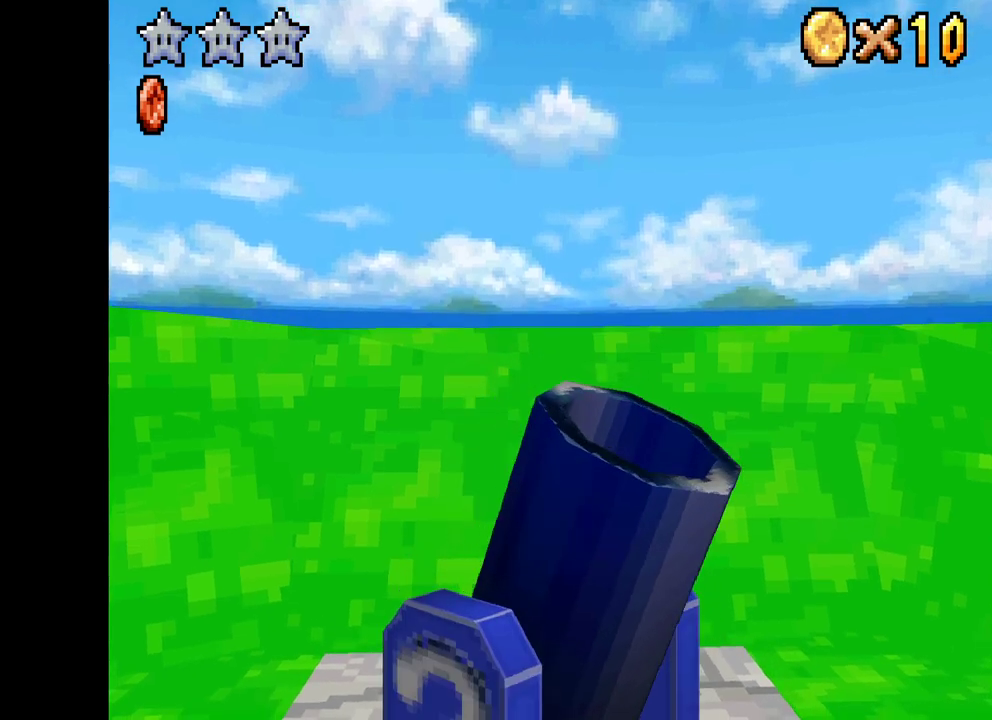
{"buttons": [], "left_stick": "center", "right_stick": "center", "events": []}
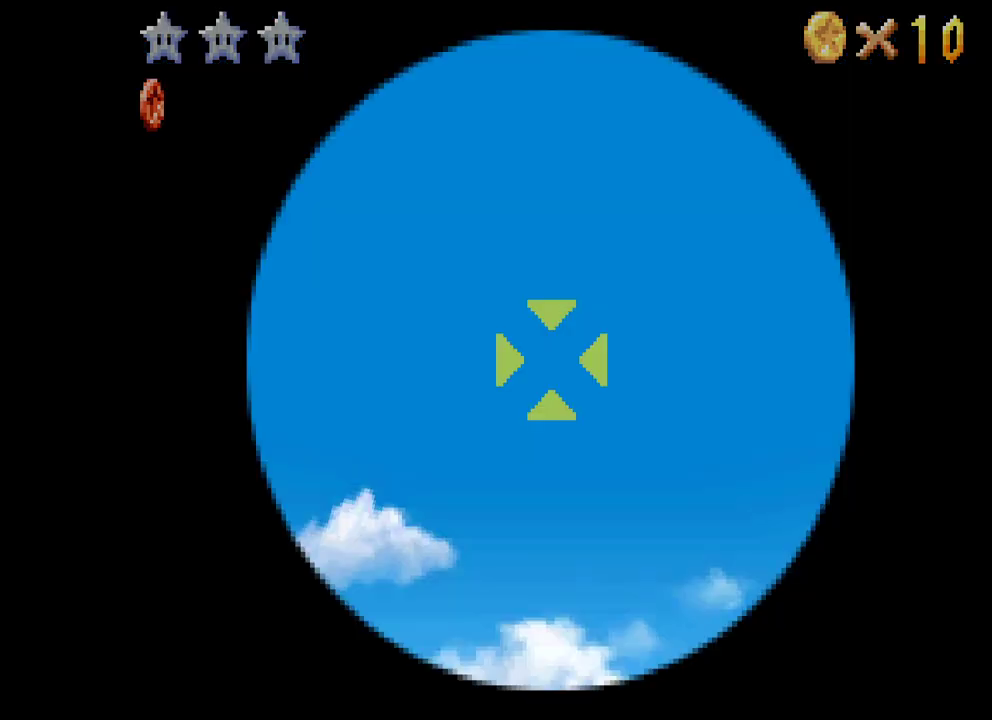
{"buttons": ["DPAD_UP"], "left_stick": "center", "right_stick": "center", "events": [[83, "DPAD_UP", "down"]]}
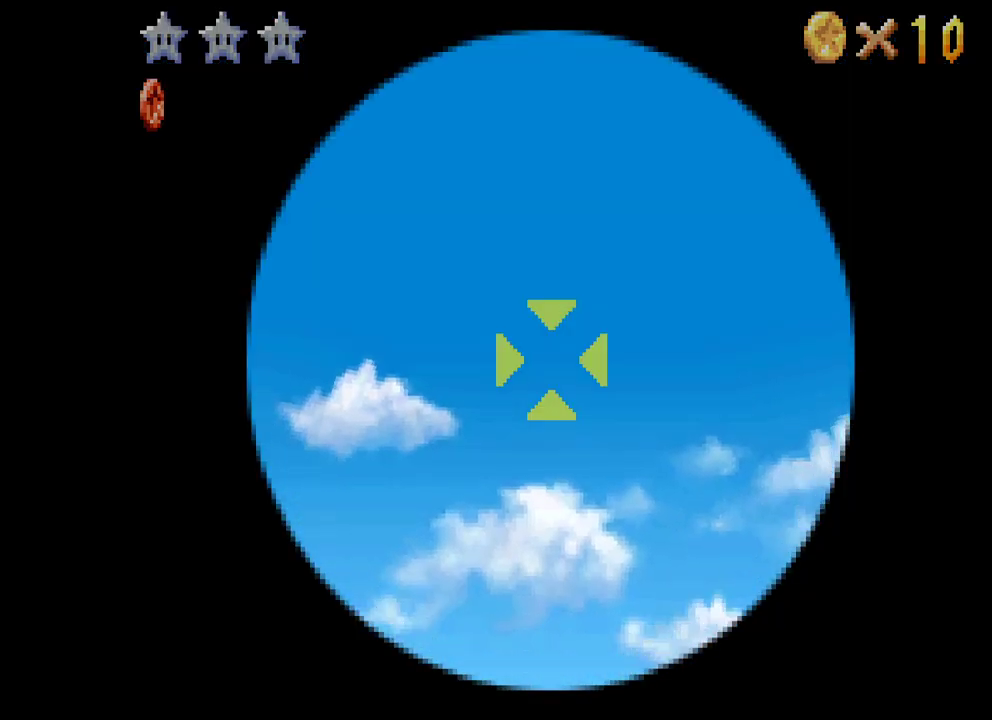
{"buttons": ["DPAD_RIGHT"], "left_stick": "center", "right_stick": "center", "events": [[367, "DPAD_RIGHT", "down"], [450, "DPAD_UP", "up"]]}
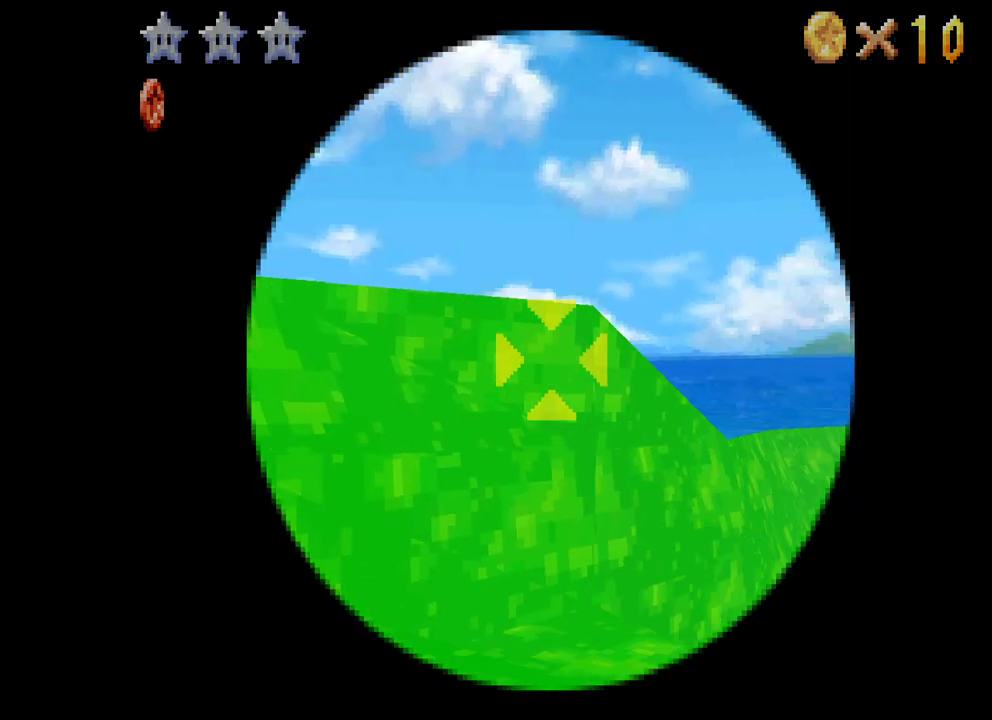
{"buttons": ["DPAD_RIGHT"], "left_stick": "center", "right_stick": "center", "events": []}
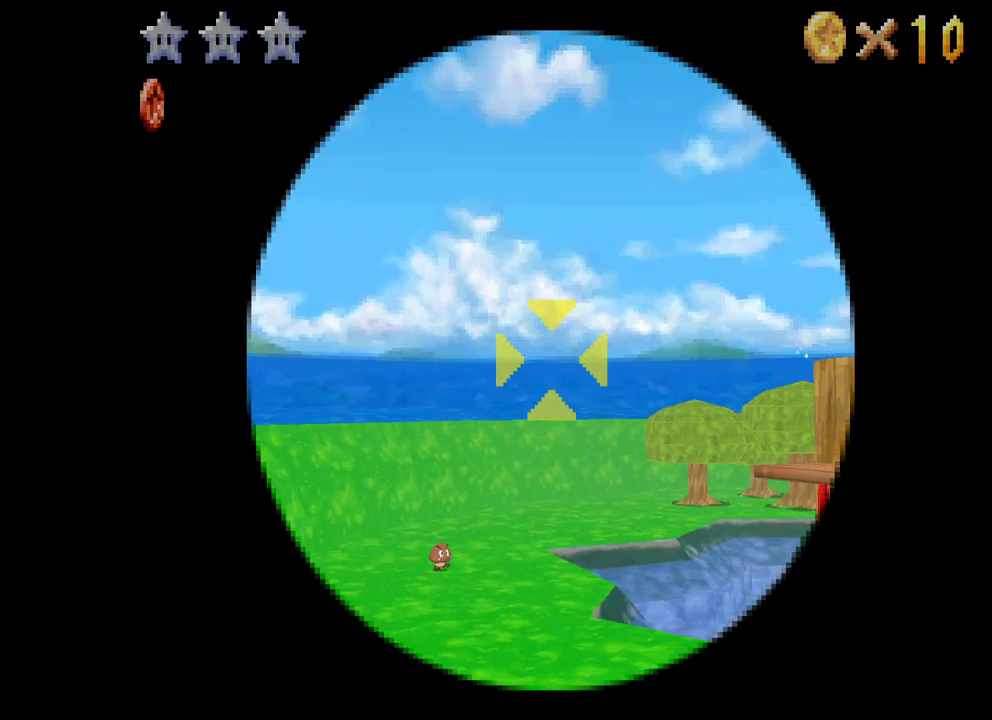
{"buttons": [], "left_stick": "center", "right_stick": "center", "events": [[183, "DPAD_RIGHT", "up"], [367, "DPAD_RIGHT", "down"], [500, "DPAD_RIGHT", "up"]]}